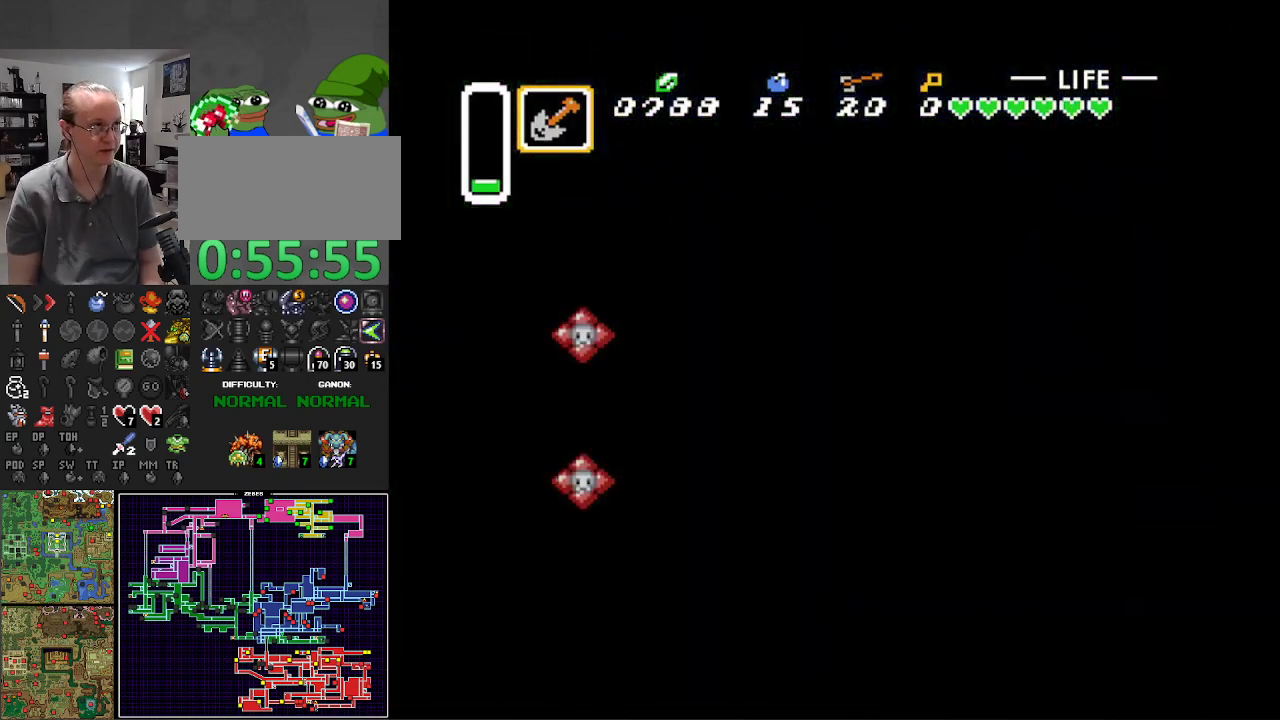
Gameplay with a controller (Nintendo layout); each line is a JSON object with the inputs held at the frame after it. "events" lists button and stick changes between this image and that frame as [ms after this image, input, new state], when the widget could be followed in between. Not read: L3 R3 SELECT.
{"buttons": ["B", "DPAD_DOWN", "DPAD_RIGHT"], "events": []}
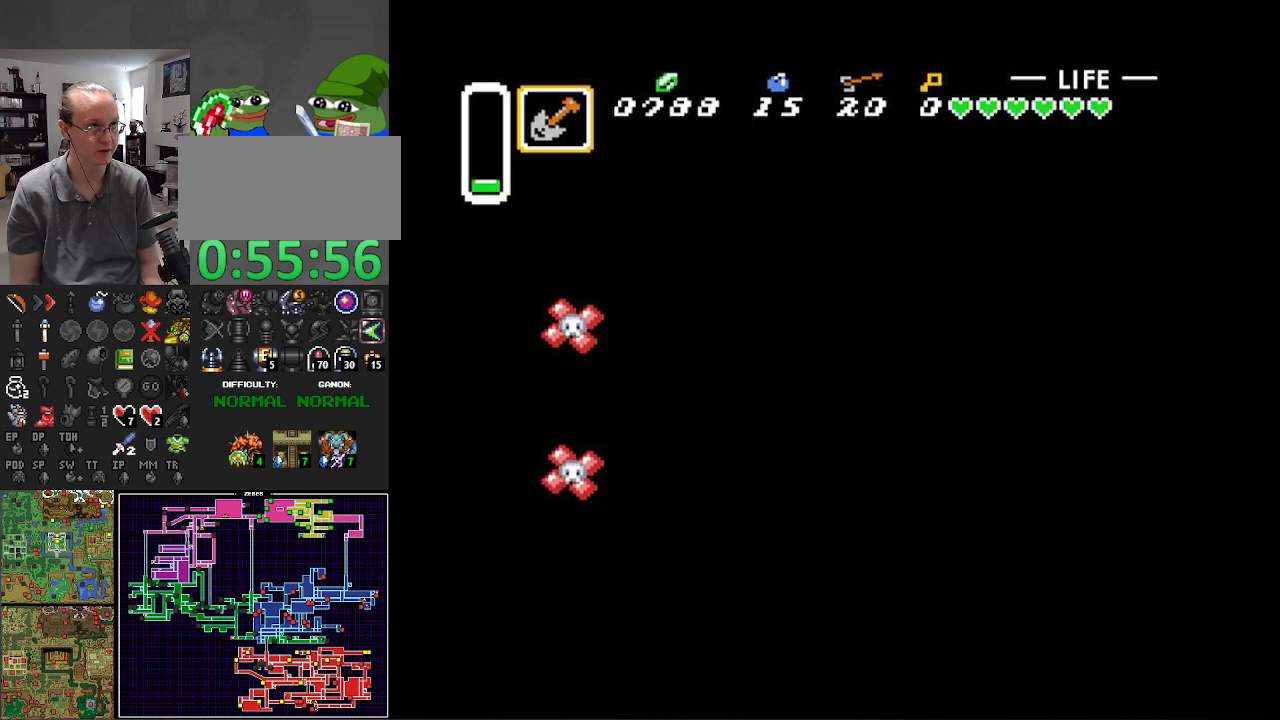
{"buttons": ["B", "DPAD_DOWN", "DPAD_RIGHT"], "events": [[83, "DPAD_RIGHT", "up"], [217, "DPAD_RIGHT", "down"]]}
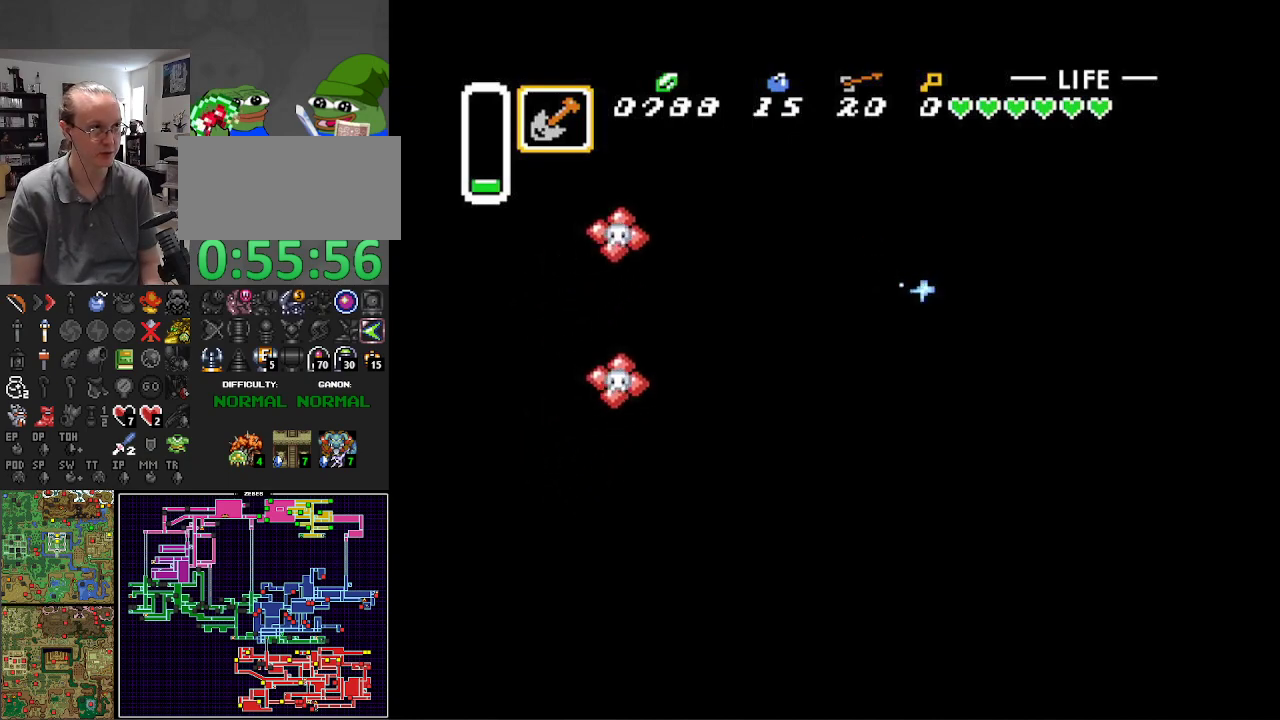
{"buttons": ["B", "DPAD_DOWN", "DPAD_RIGHT"], "events": []}
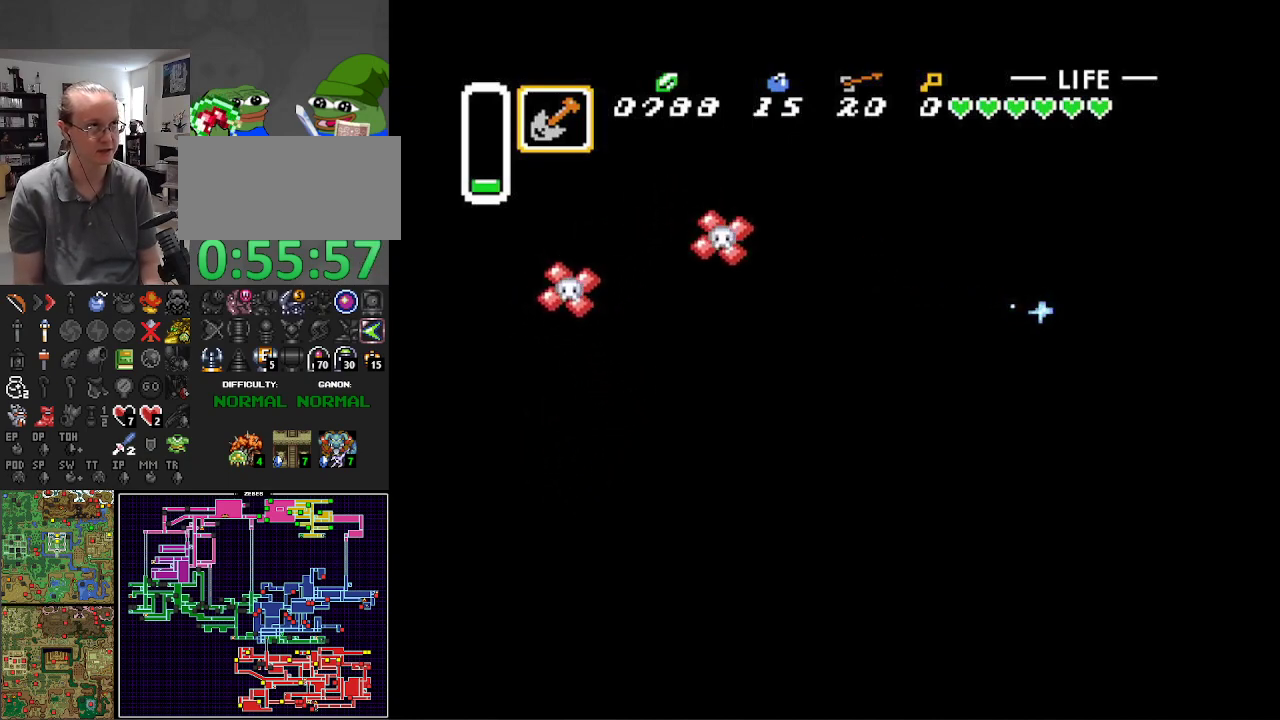
{"buttons": ["B", "DPAD_DOWN"], "events": [[233, "DPAD_RIGHT", "up"]]}
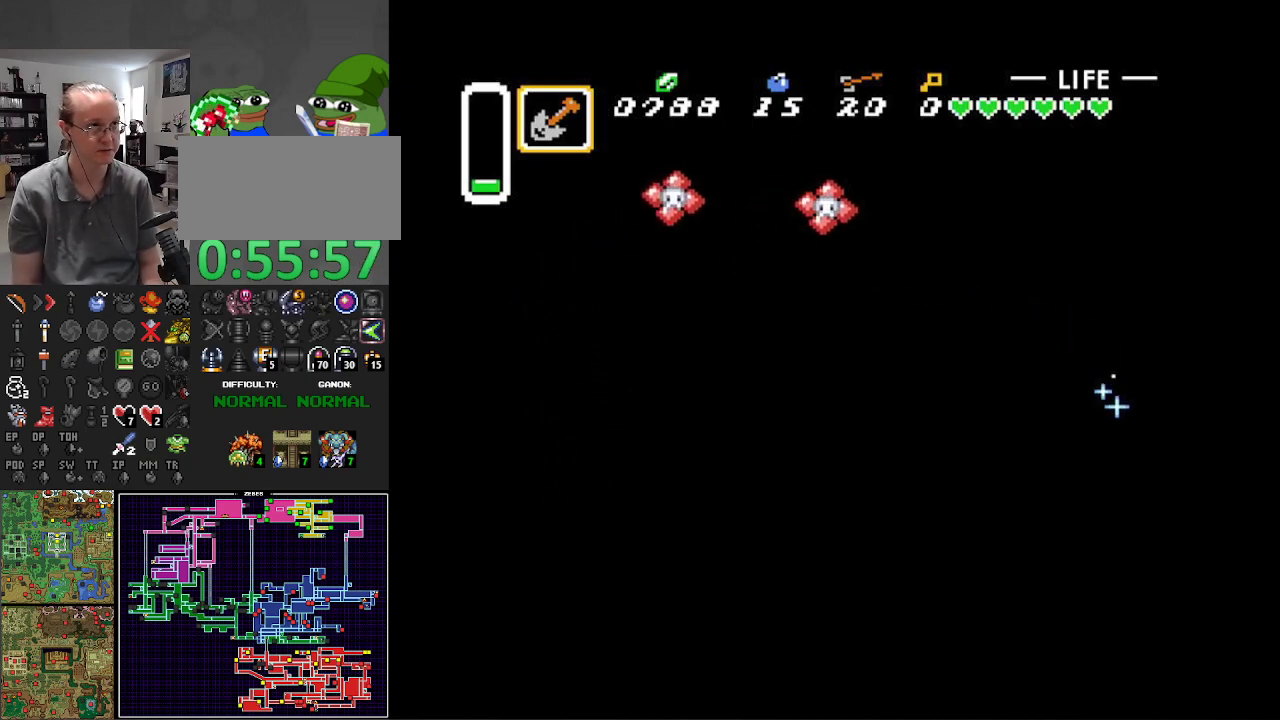
{"buttons": ["B", "DPAD_DOWN"], "events": []}
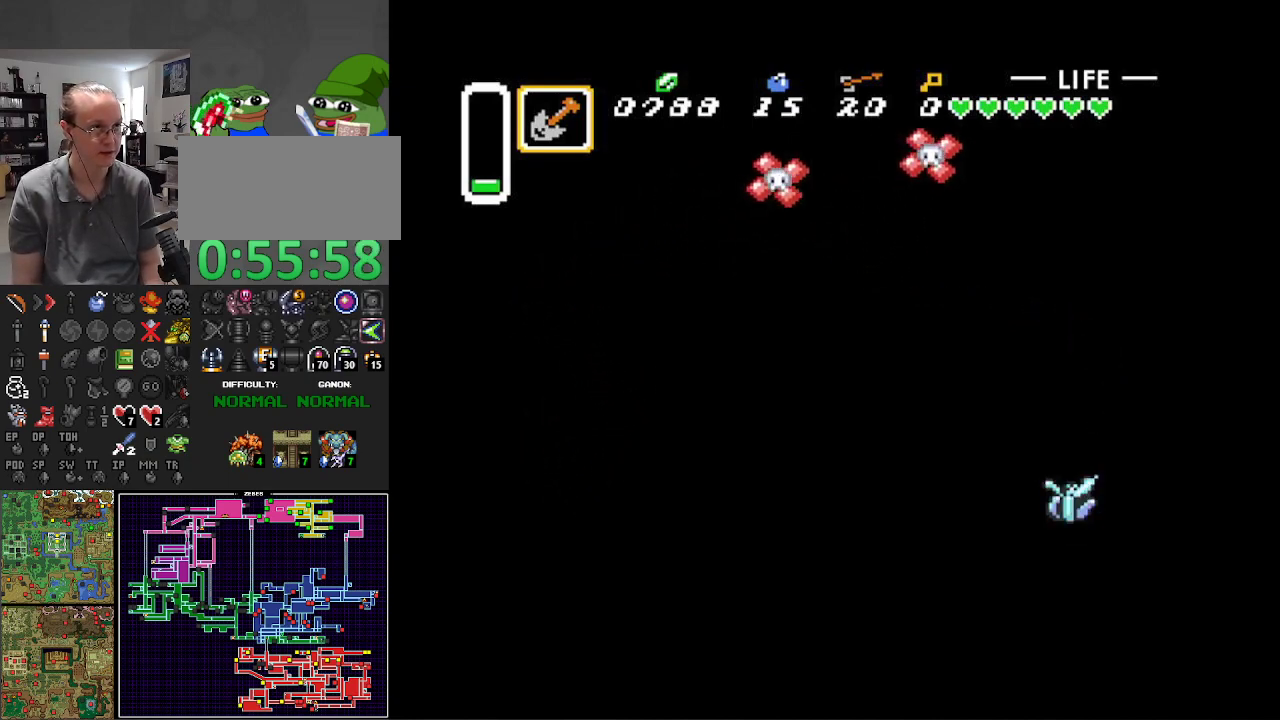
{"buttons": ["B", "DPAD_UP"], "events": [[133, "DPAD_RIGHT", "down"], [183, "DPAD_DOWN", "up"], [183, "DPAD_RIGHT", "up"], [200, "DPAD_UP", "down"], [400, "DPAD_RIGHT", "down"], [483, "DPAD_RIGHT", "up"]]}
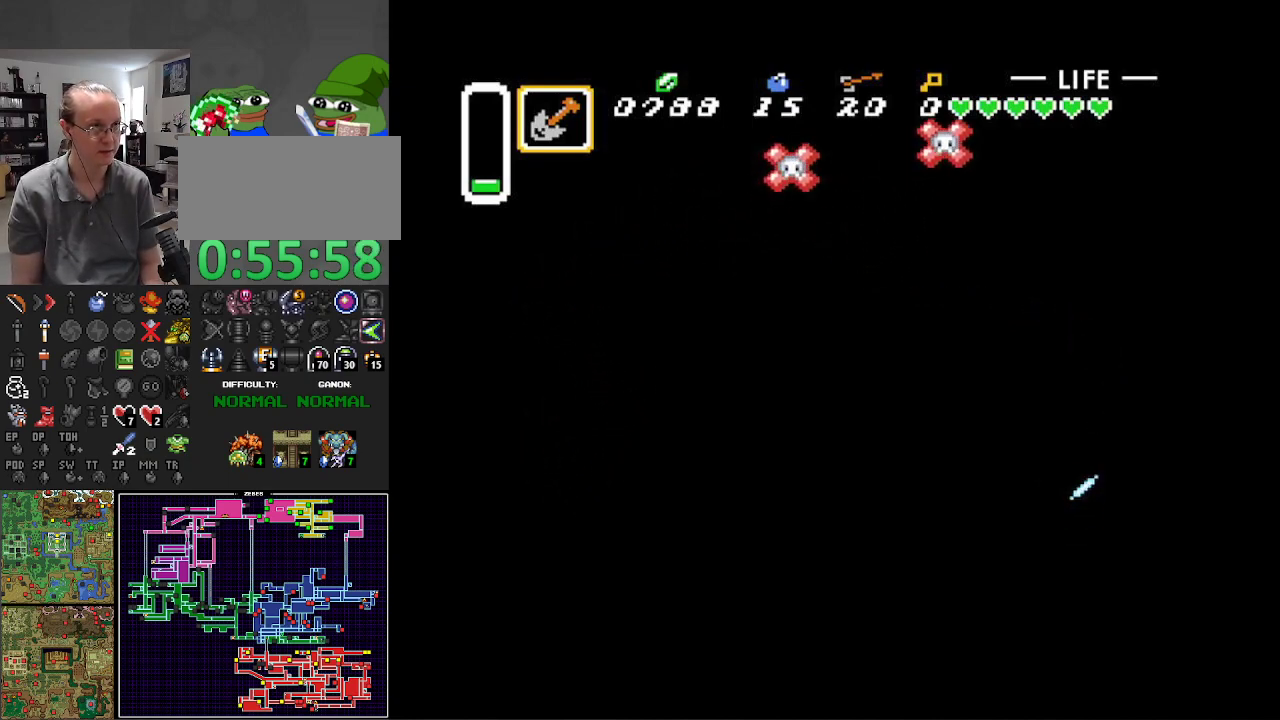
{"buttons": ["DPAD_UP"], "events": [[100, "B", "up"], [167, "DPAD_RIGHT", "down"], [417, "DPAD_RIGHT", "up"], [467, "DPAD_RIGHT", "down"], [500, "DPAD_RIGHT", "up"]]}
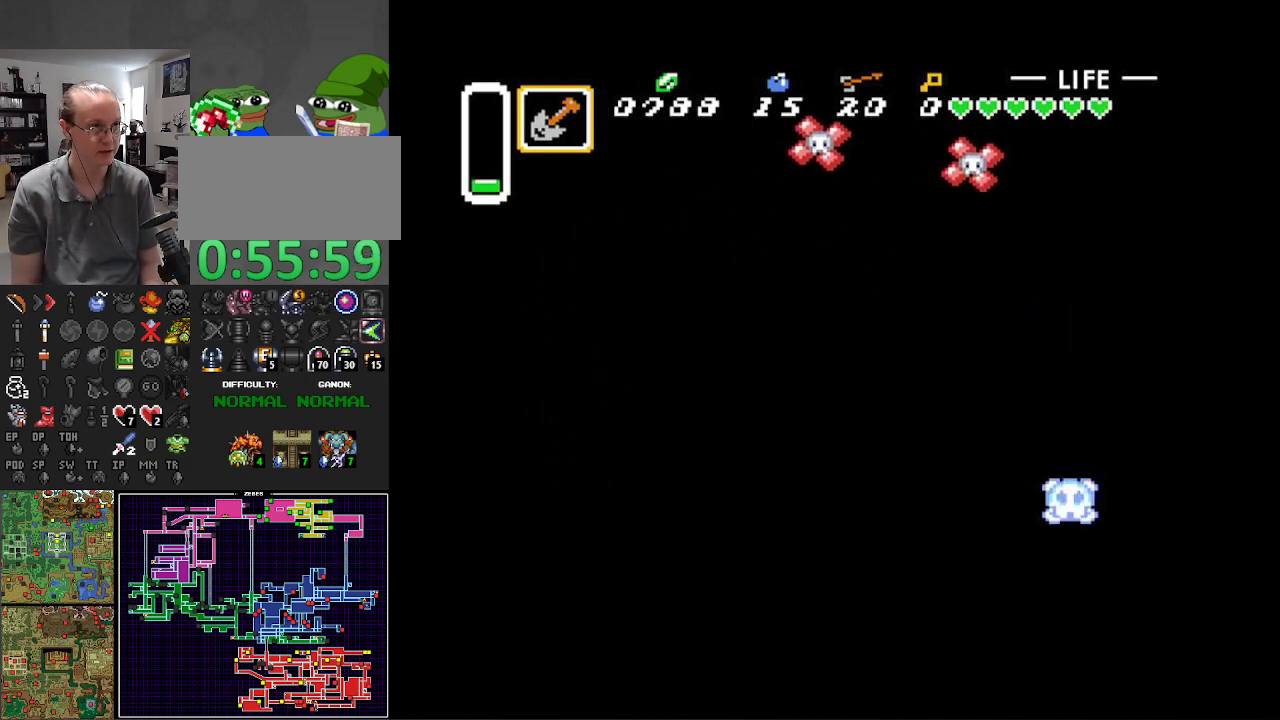
{"buttons": ["DPAD_RIGHT"], "events": [[67, "DPAD_RIGHT", "down"], [317, "DPAD_UP", "up"]]}
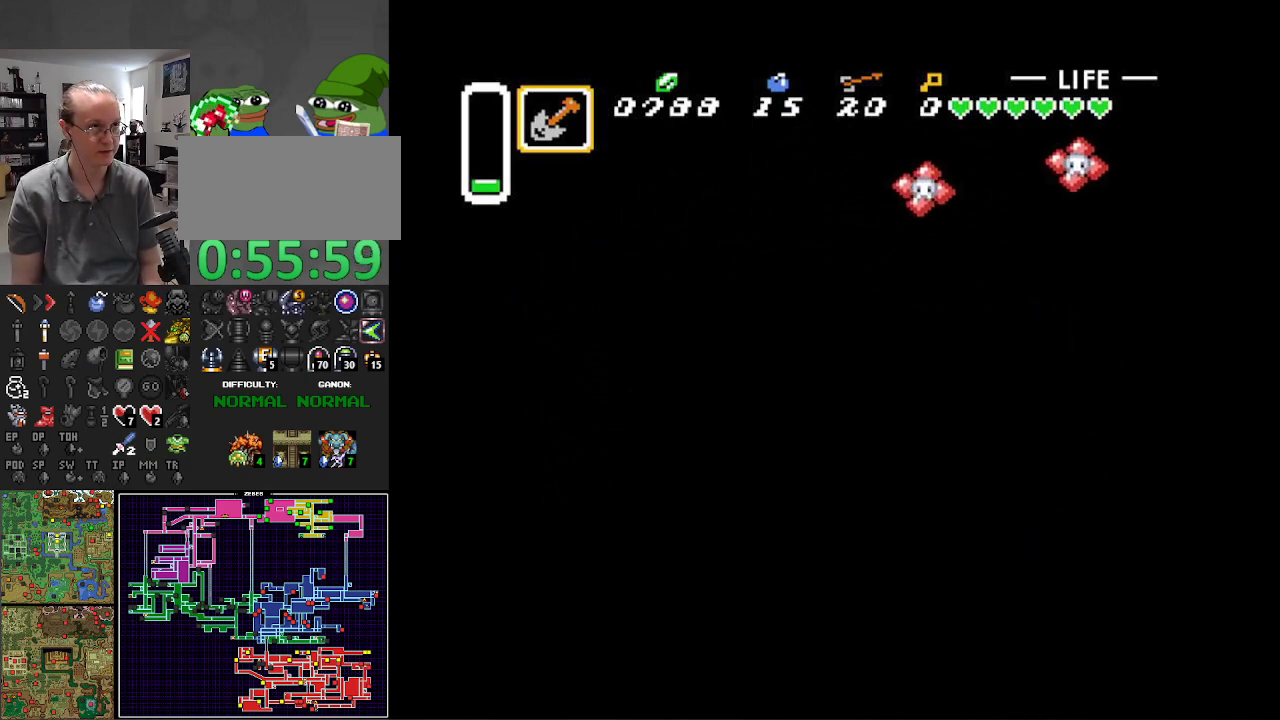
{"buttons": ["B", "DPAD_RIGHT"], "events": [[67, "B", "down"]]}
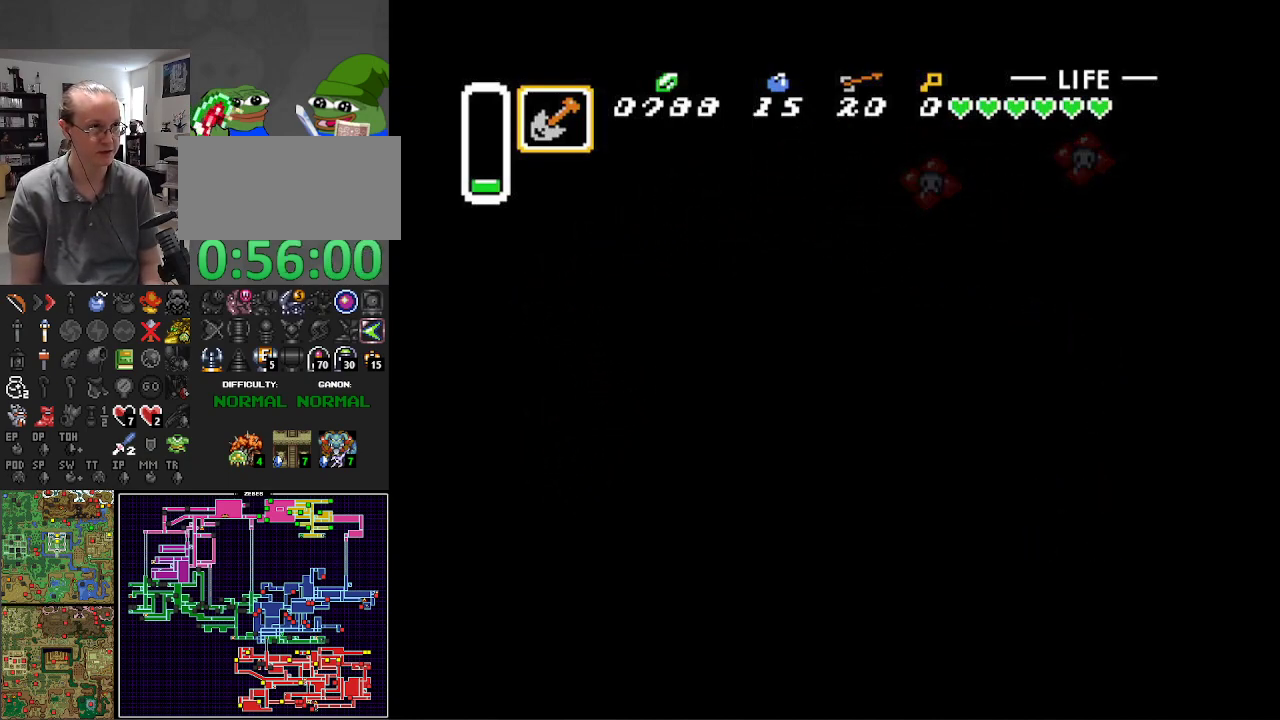
{"buttons": ["DPAD_RIGHT"], "events": [[433, "B", "up"]]}
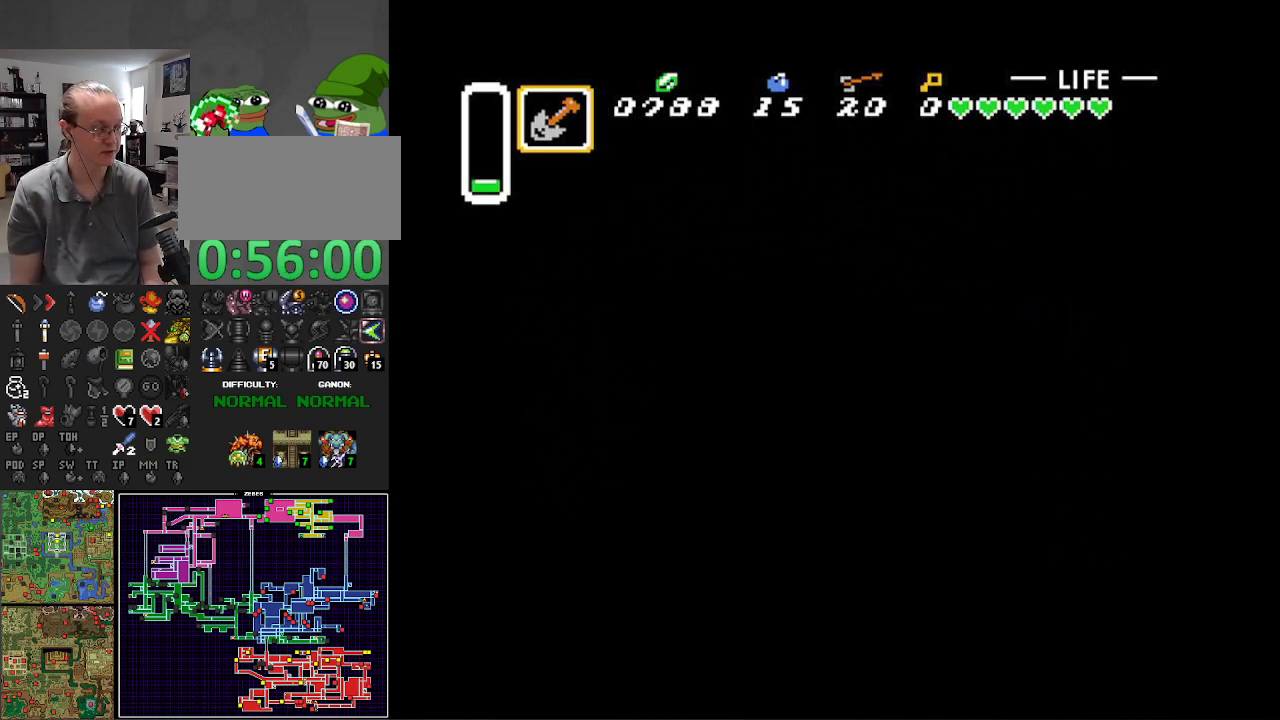
{"buttons": ["DPAD_RIGHT"], "events": []}
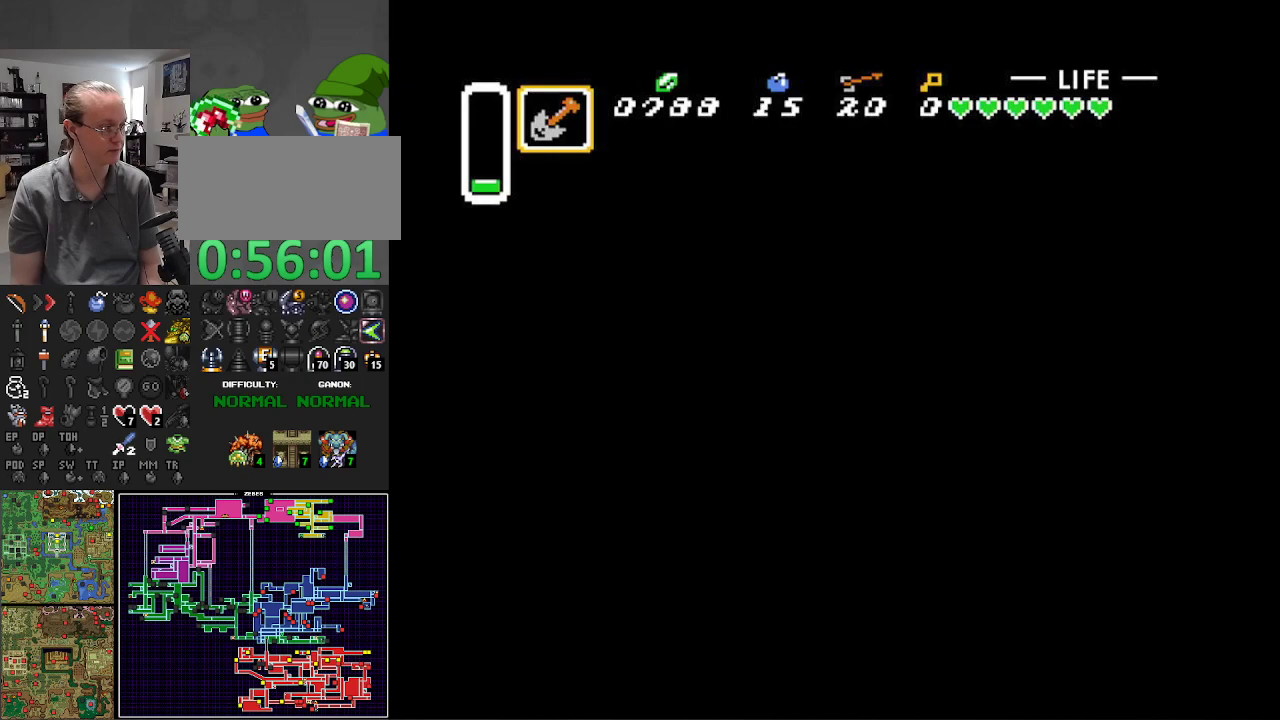
{"buttons": ["DPAD_RIGHT"], "events": []}
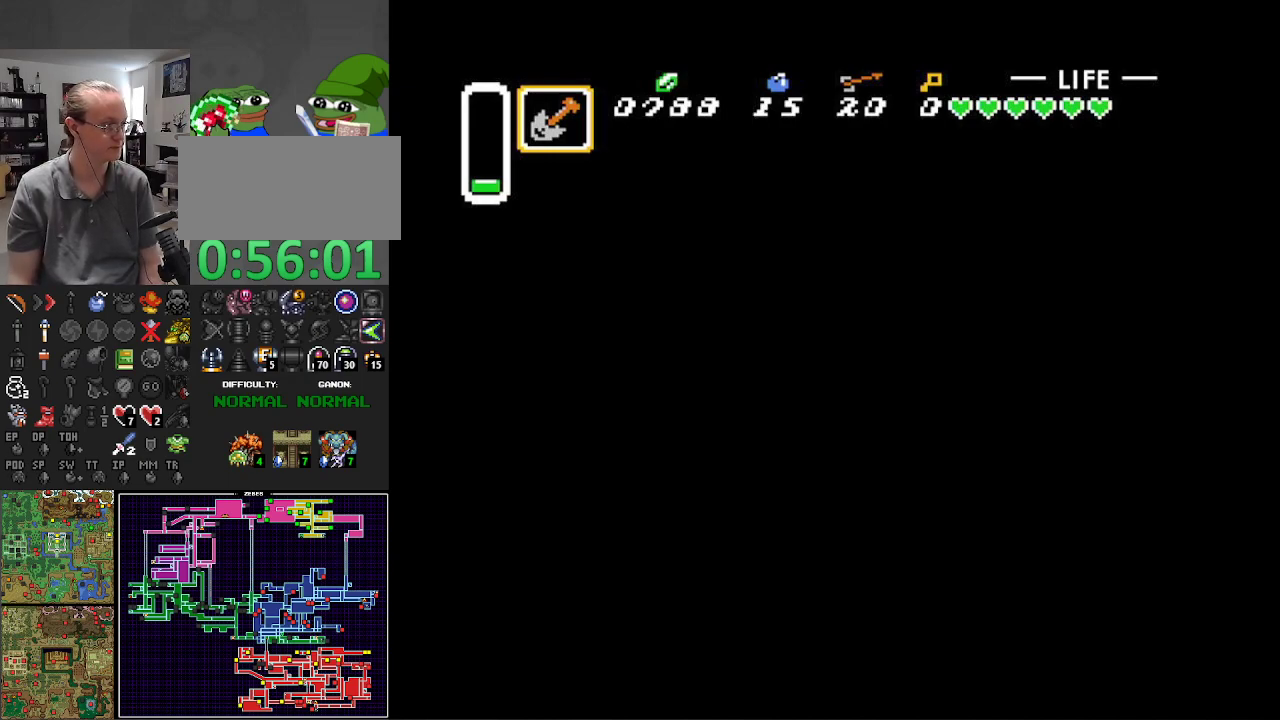
{"buttons": ["B", "DPAD_RIGHT"], "events": [[233, "B", "down"]]}
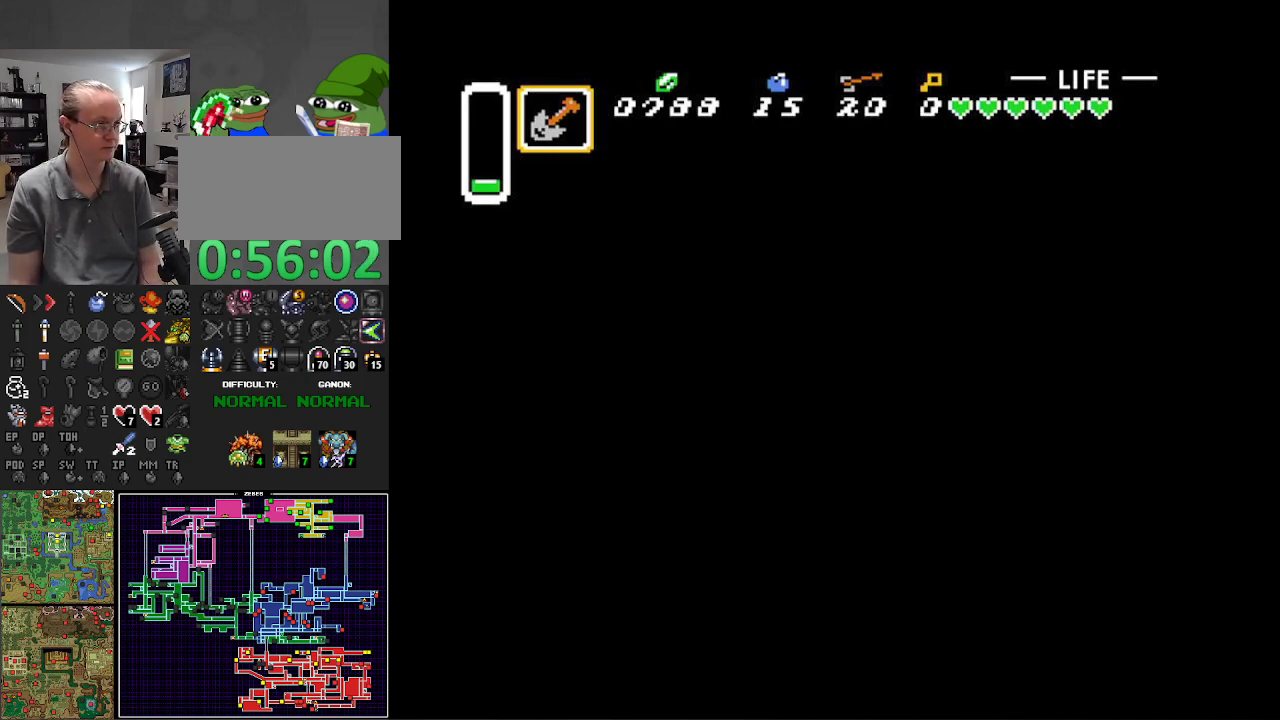
{"buttons": ["B", "DPAD_RIGHT"], "events": [[250, "B", "up"], [317, "B", "down"]]}
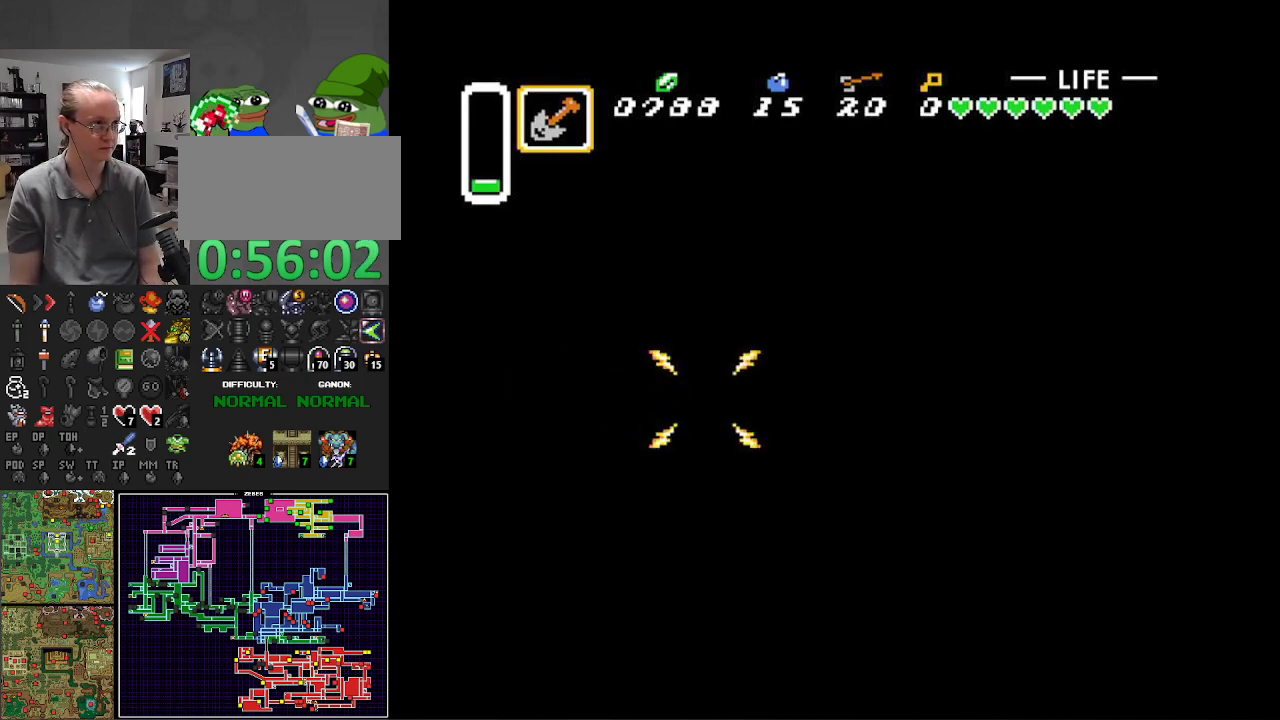
{"buttons": ["B", "DPAD_RIGHT"], "events": [[300, "DPAD_UP", "down"], [483, "DPAD_UP", "up"]]}
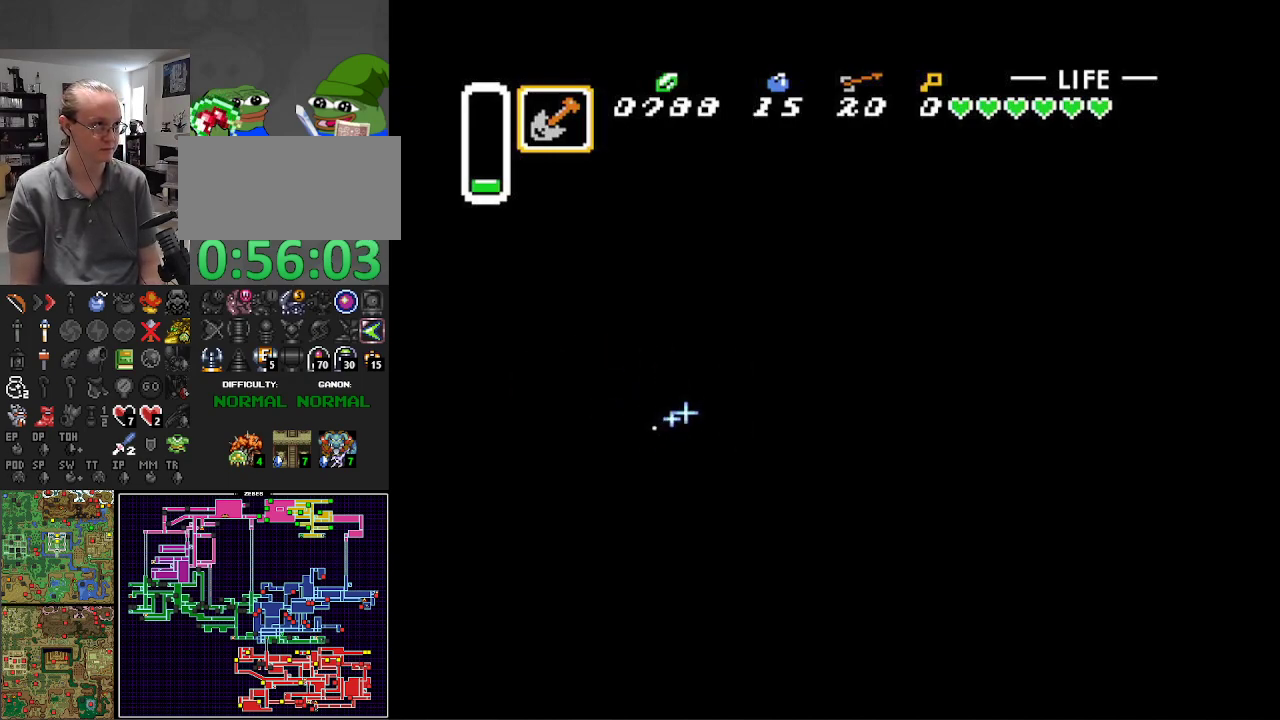
{"buttons": ["B", "DPAD_RIGHT"], "events": []}
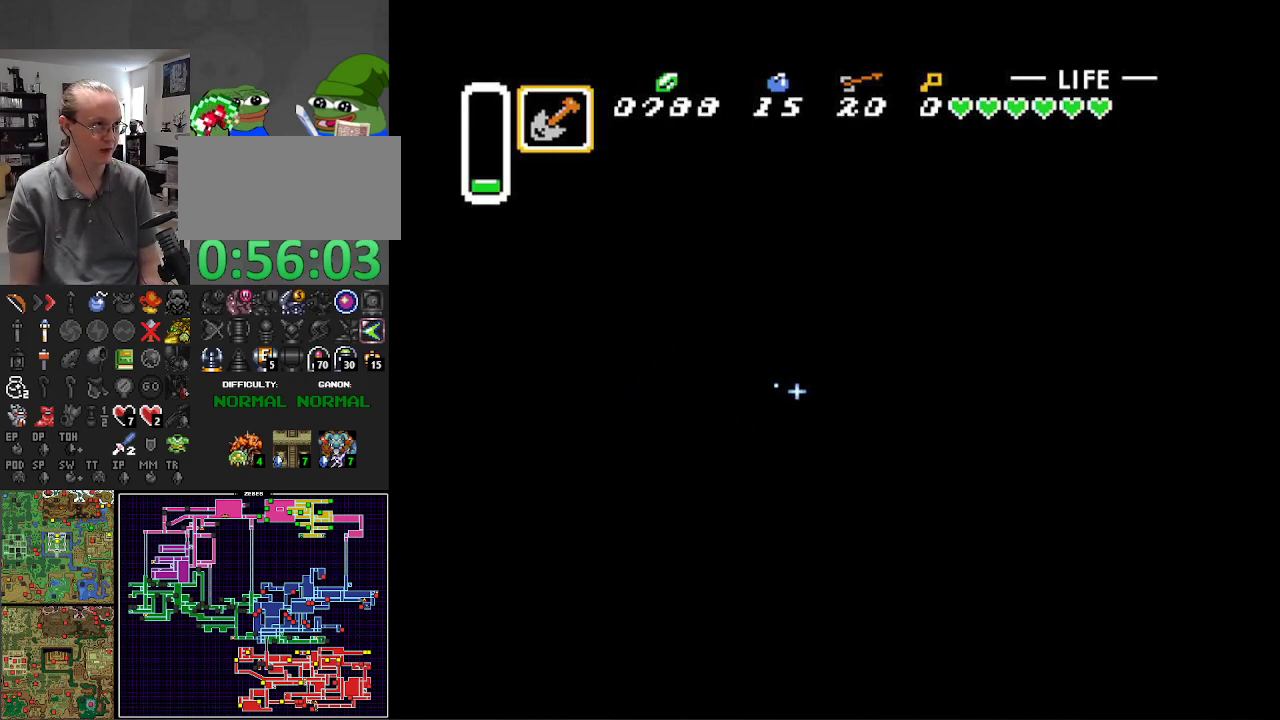
{"buttons": ["B", "DPAD_RIGHT"], "events": []}
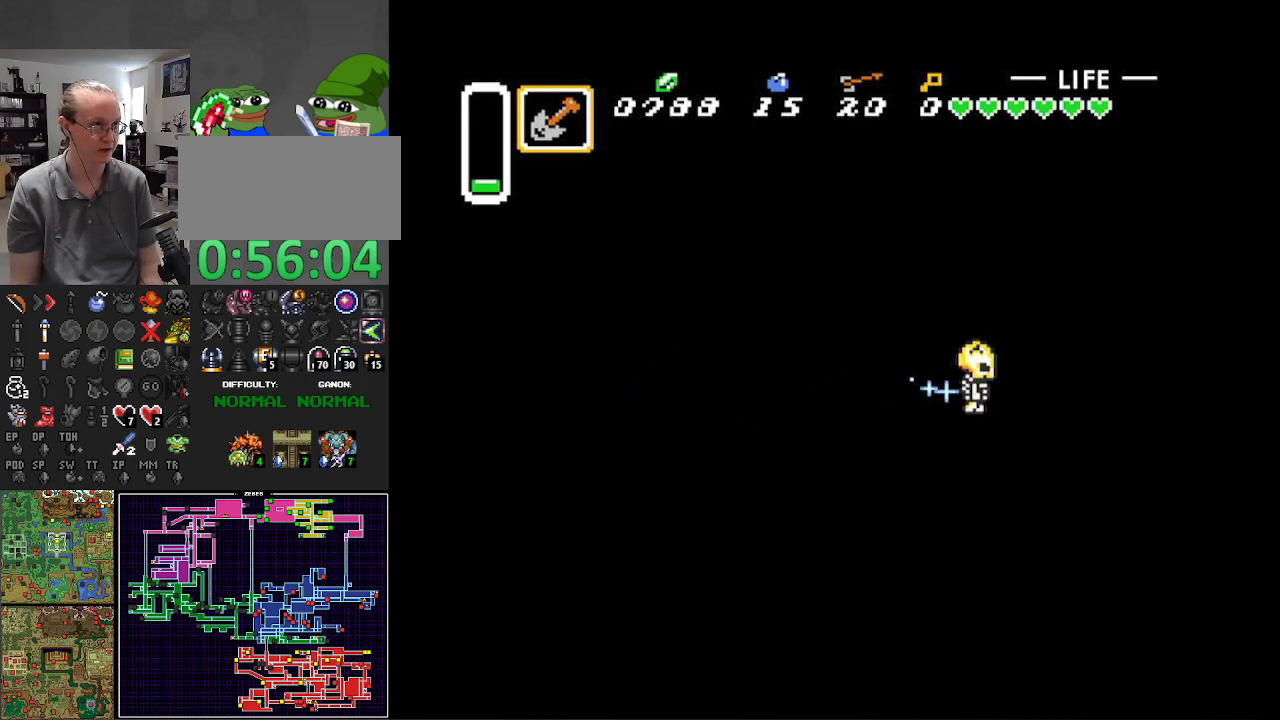
{"buttons": ["B", "DPAD_RIGHT"], "events": []}
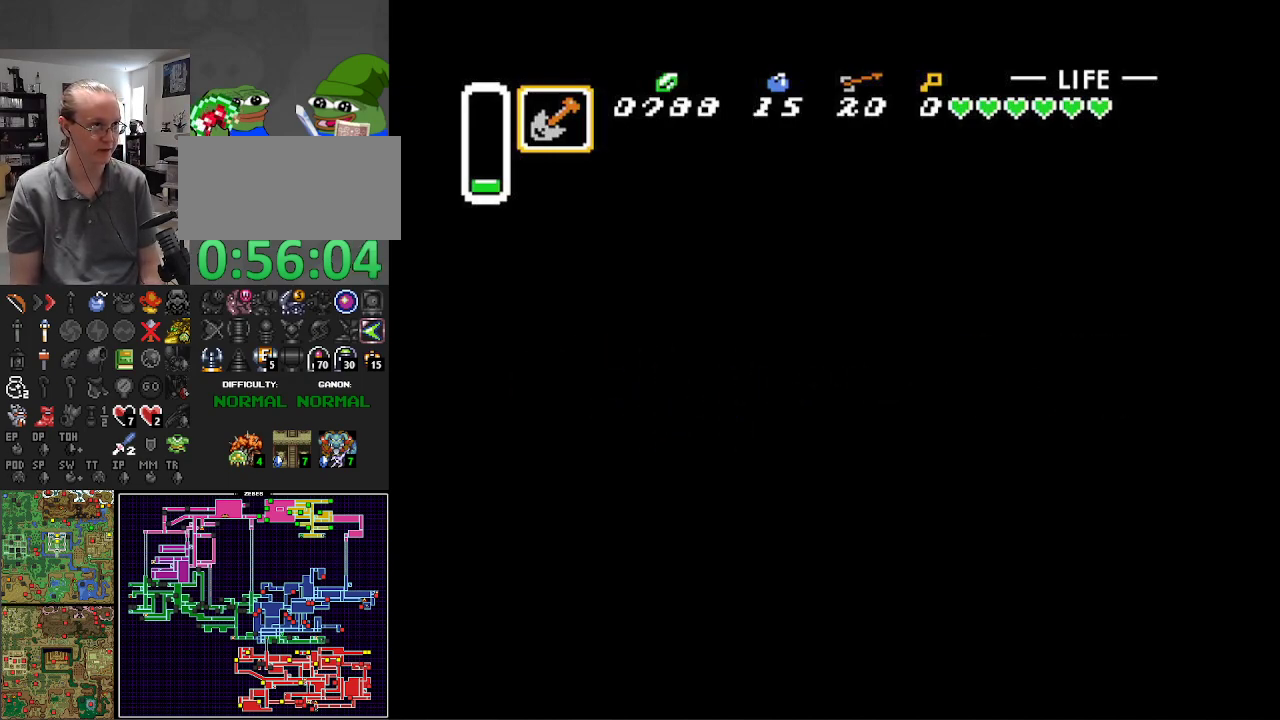
{"buttons": ["B", "DPAD_RIGHT"], "events": [[17, "DPAD_DOWN", "down"], [67, "B", "up"], [133, "DPAD_DOWN", "up"], [150, "B", "down"]]}
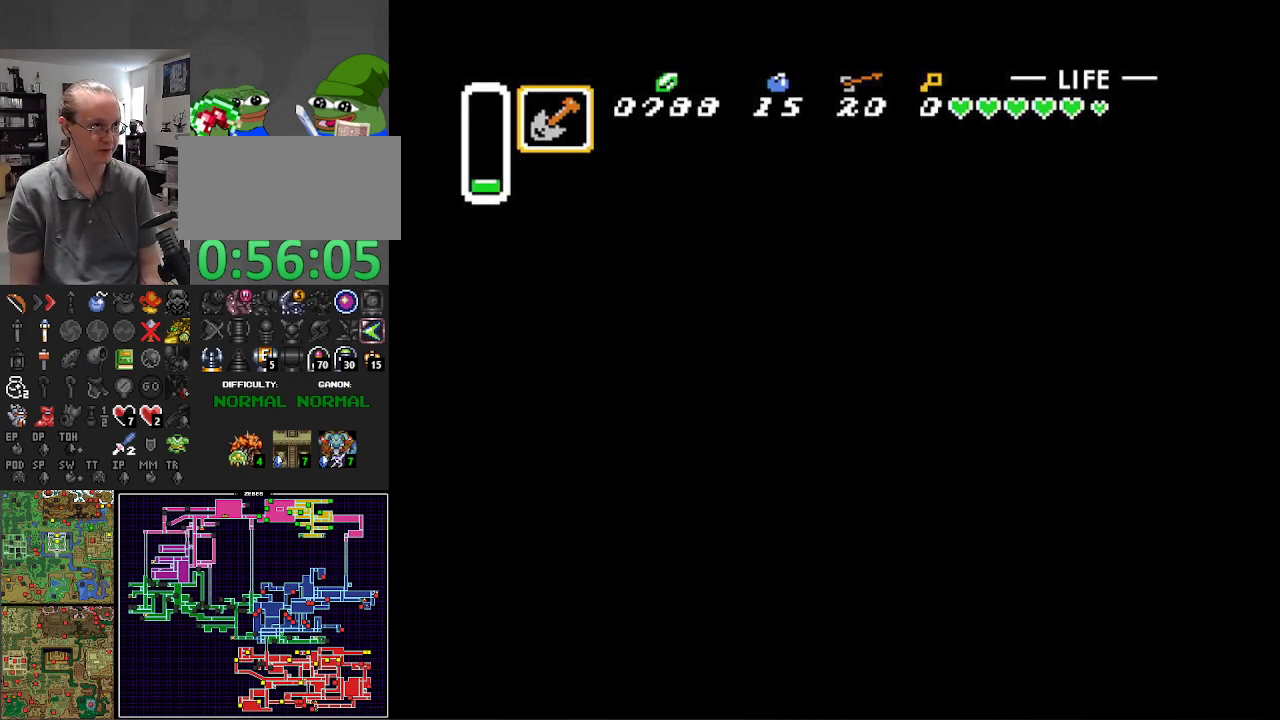
{"buttons": ["B", "DPAD_UP"], "events": [[217, "DPAD_UP", "down"], [333, "DPAD_RIGHT", "up"]]}
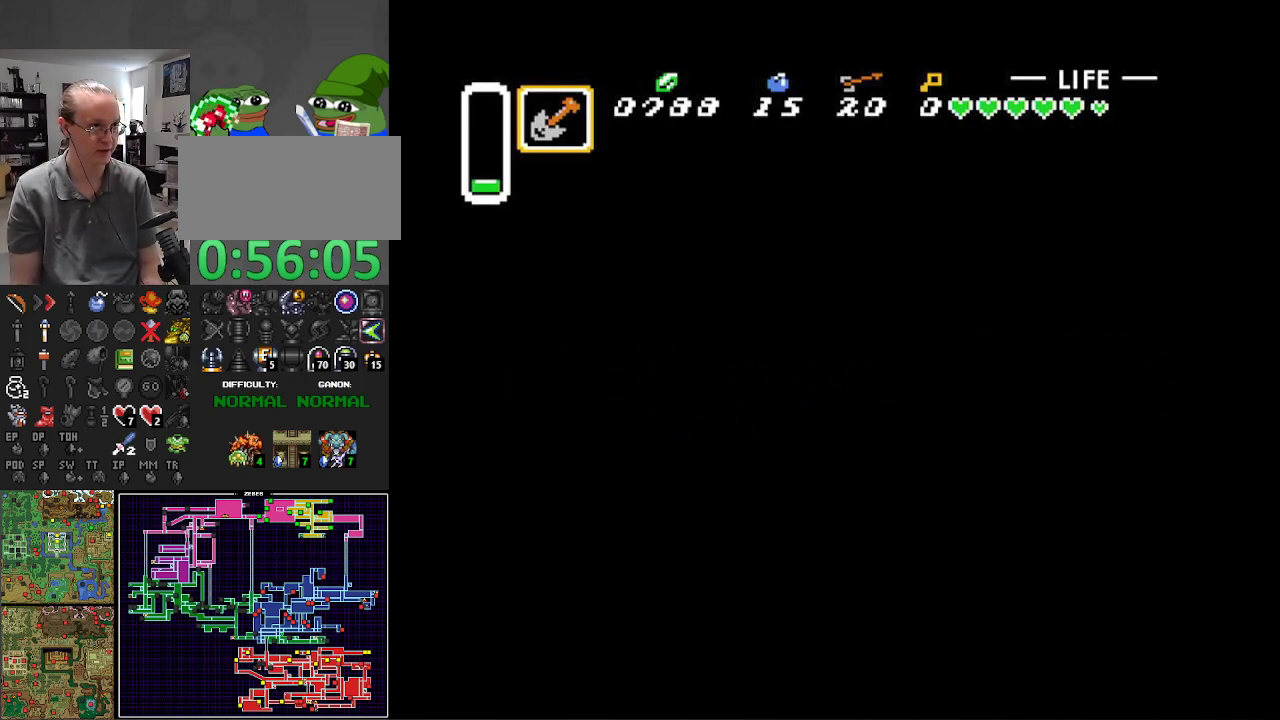
{"buttons": ["A", "DPAD_UP"], "events": [[150, "B", "up"], [250, "A", "down"], [417, "A", "up"], [500, "A", "down"]]}
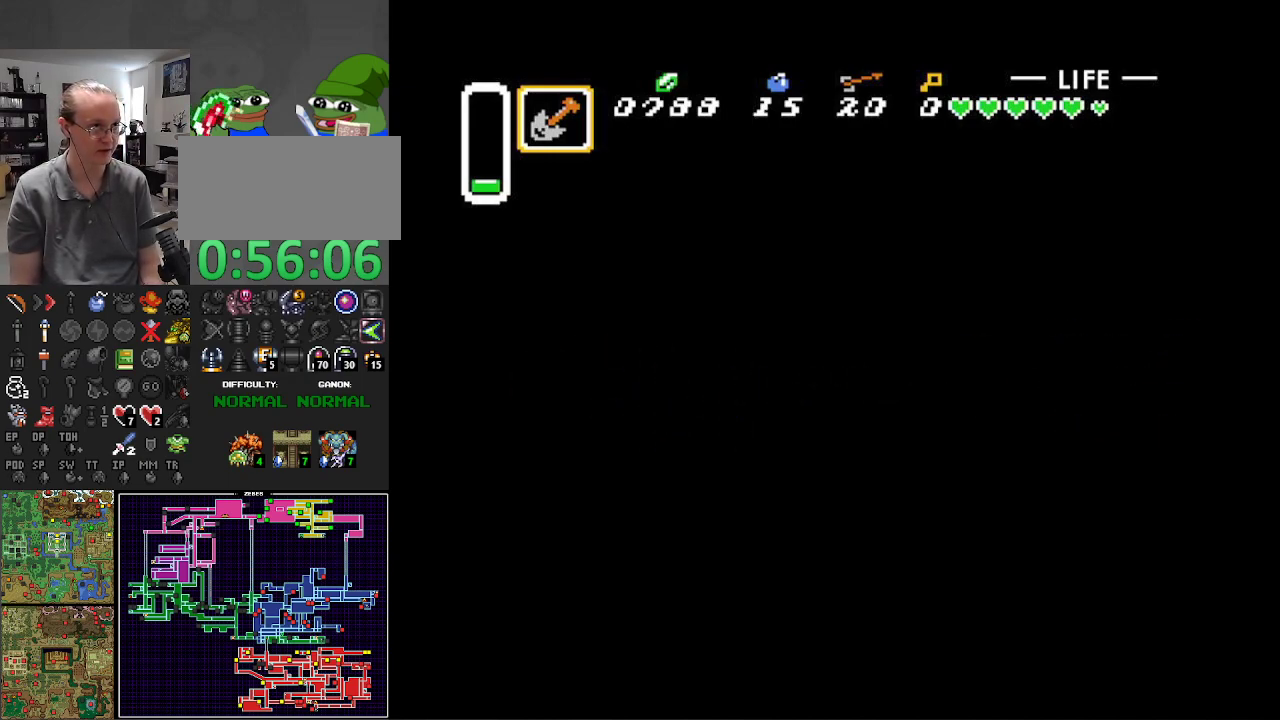
{"buttons": ["A", "DPAD_UP"], "events": [[217, "A", "up"], [433, "A", "down"]]}
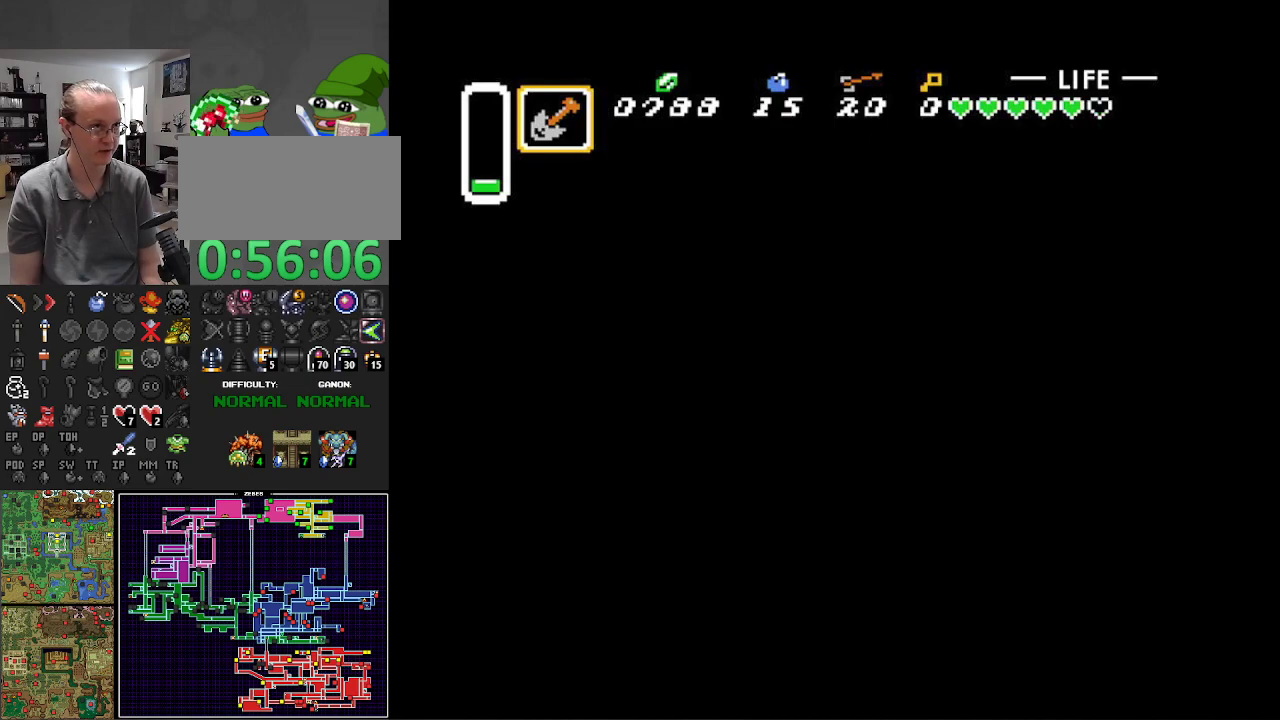
{"buttons": ["B", "DPAD_DOWN"], "events": [[83, "A", "up"], [117, "DPAD_LEFT", "down"], [150, "DPAD_UP", "up"], [283, "DPAD_DOWN", "down"], [367, "B", "down"], [483, "DPAD_LEFT", "up"]]}
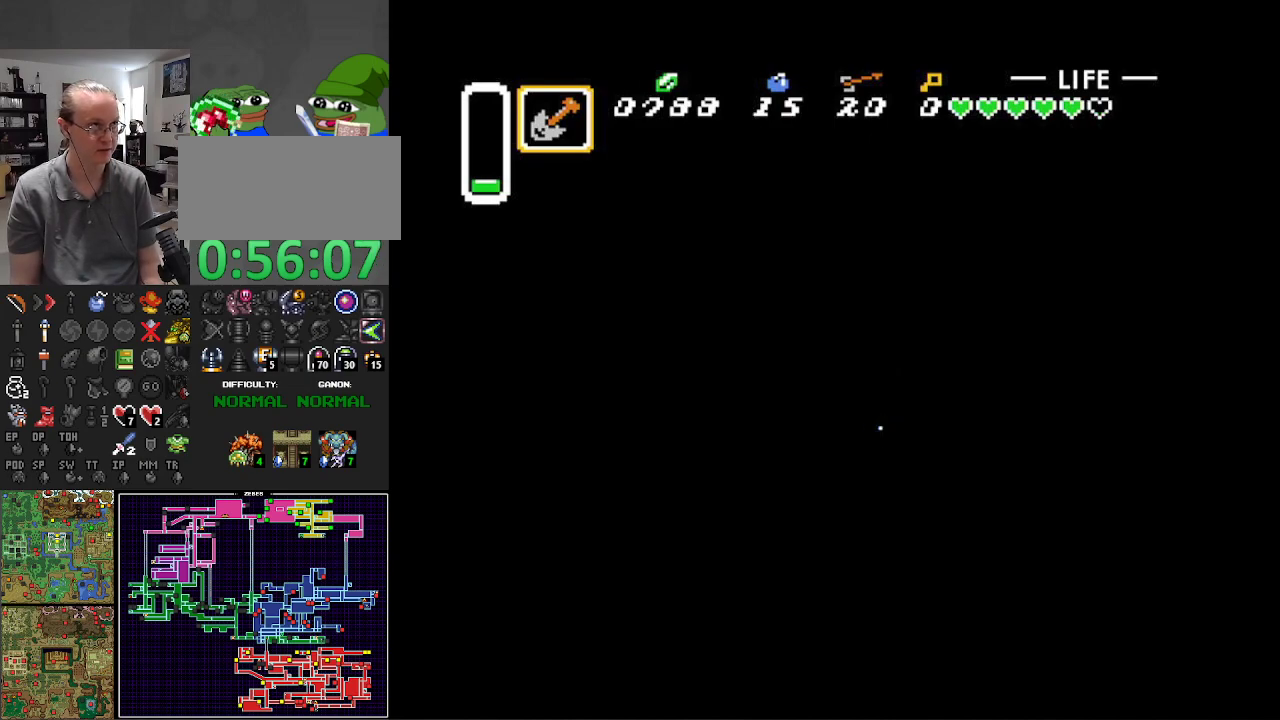
{"buttons": ["B", "DPAD_UP", "DPAD_RIGHT"], "events": [[150, "DPAD_LEFT", "down"], [217, "DPAD_LEFT", "up"], [283, "DPAD_RIGHT", "down"], [367, "DPAD_DOWN", "up"], [483, "DPAD_UP", "down"]]}
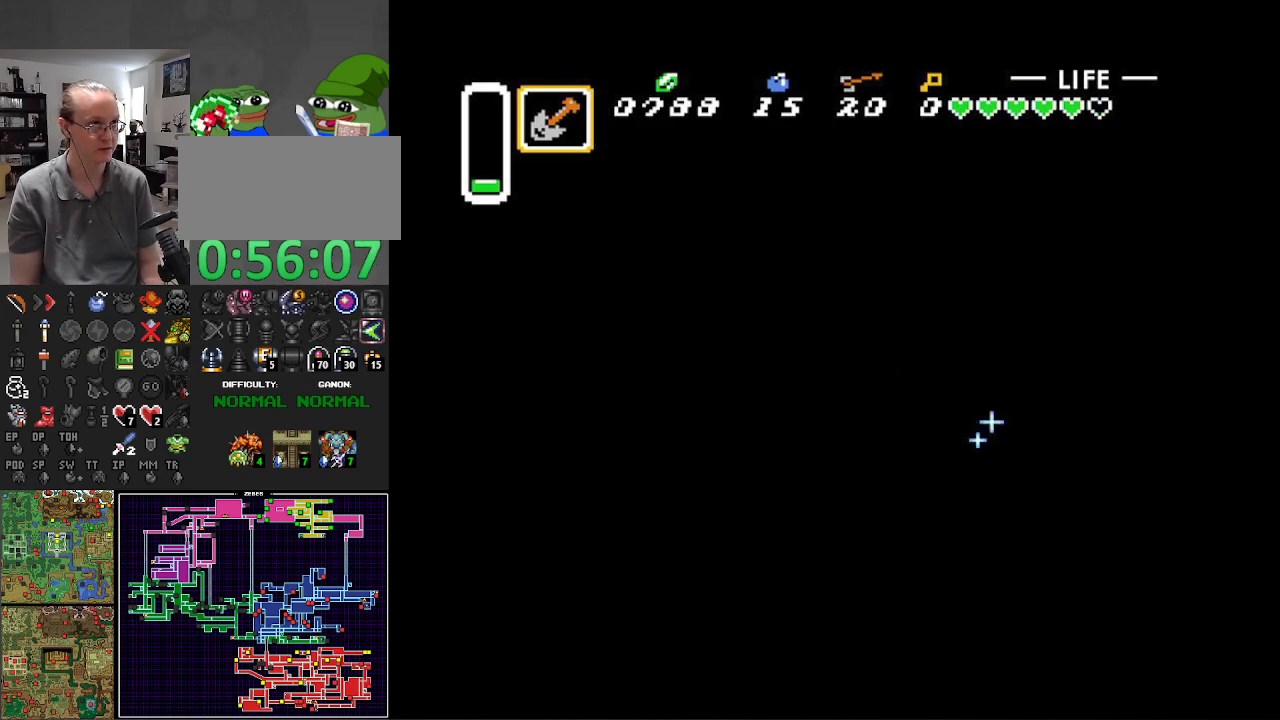
{"buttons": ["B", "DPAD_RIGHT"], "events": [[483, "DPAD_UP", "up"]]}
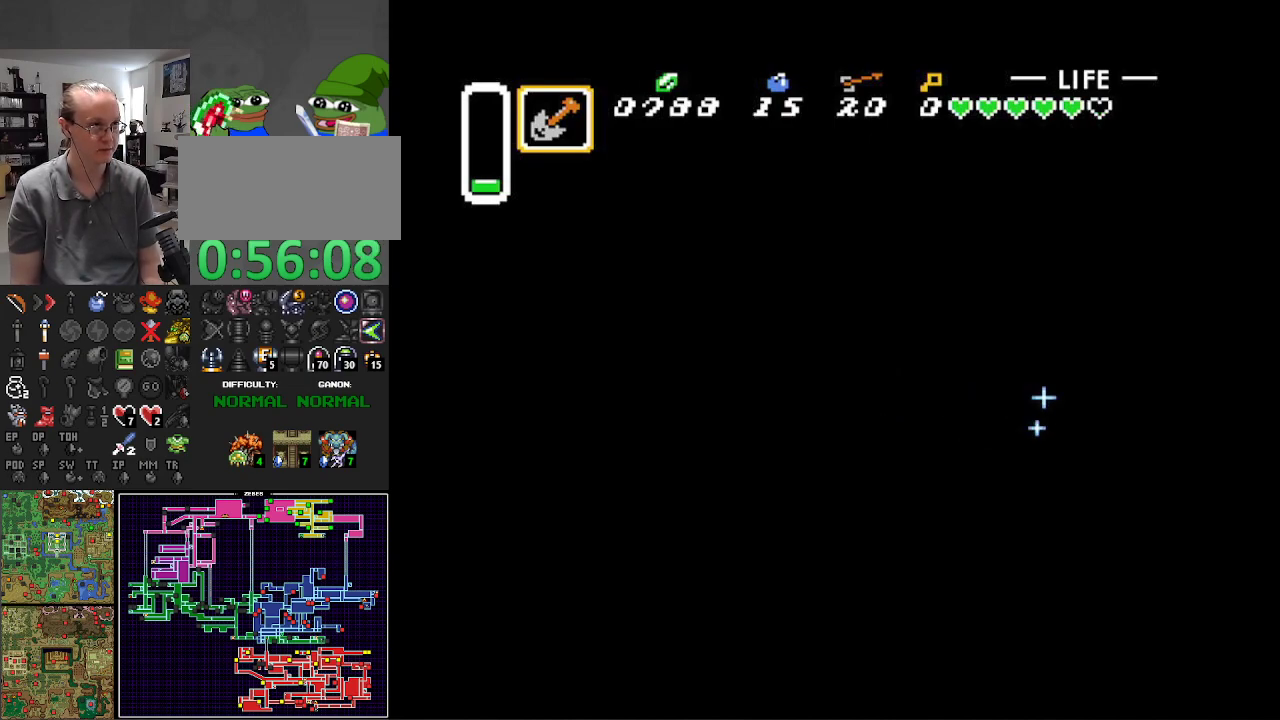
{"buttons": ["B", "DPAD_DOWN", "DPAD_RIGHT"], "events": [[500, "DPAD_DOWN", "down"]]}
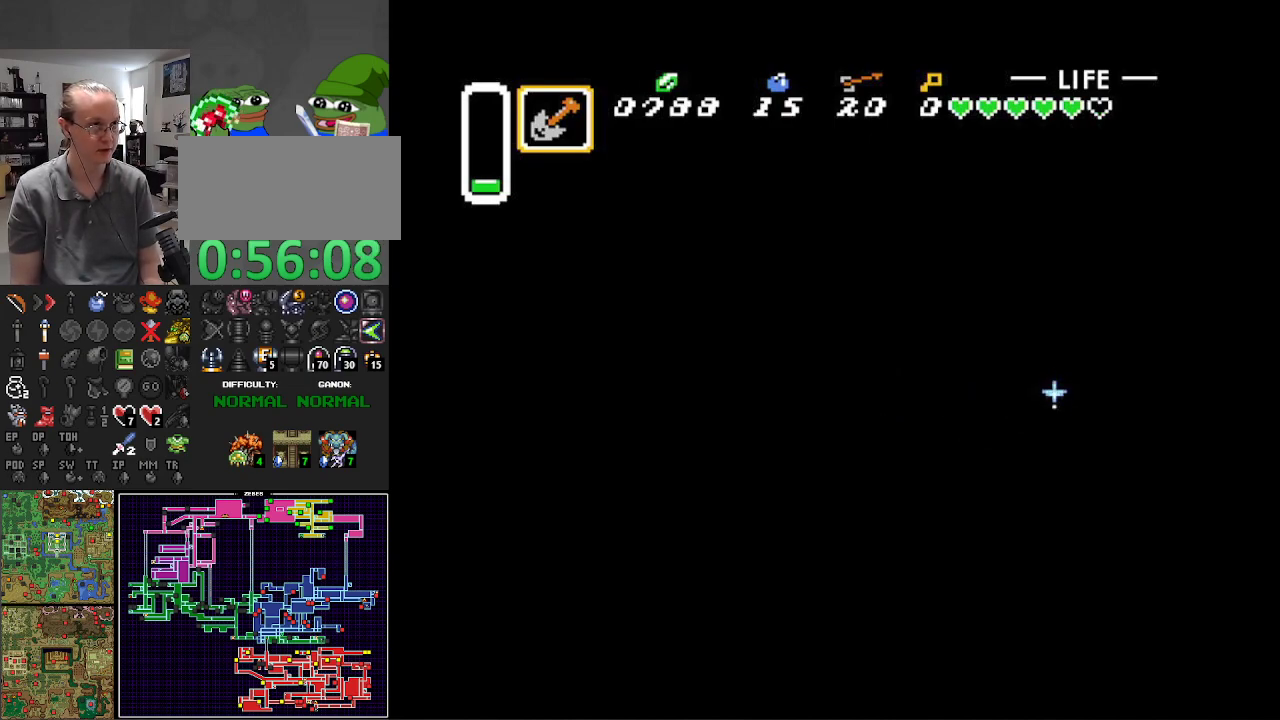
{"buttons": ["B", "DPAD_RIGHT"], "events": [[167, "DPAD_RIGHT", "up"], [250, "DPAD_RIGHT", "down"], [417, "DPAD_DOWN", "up"]]}
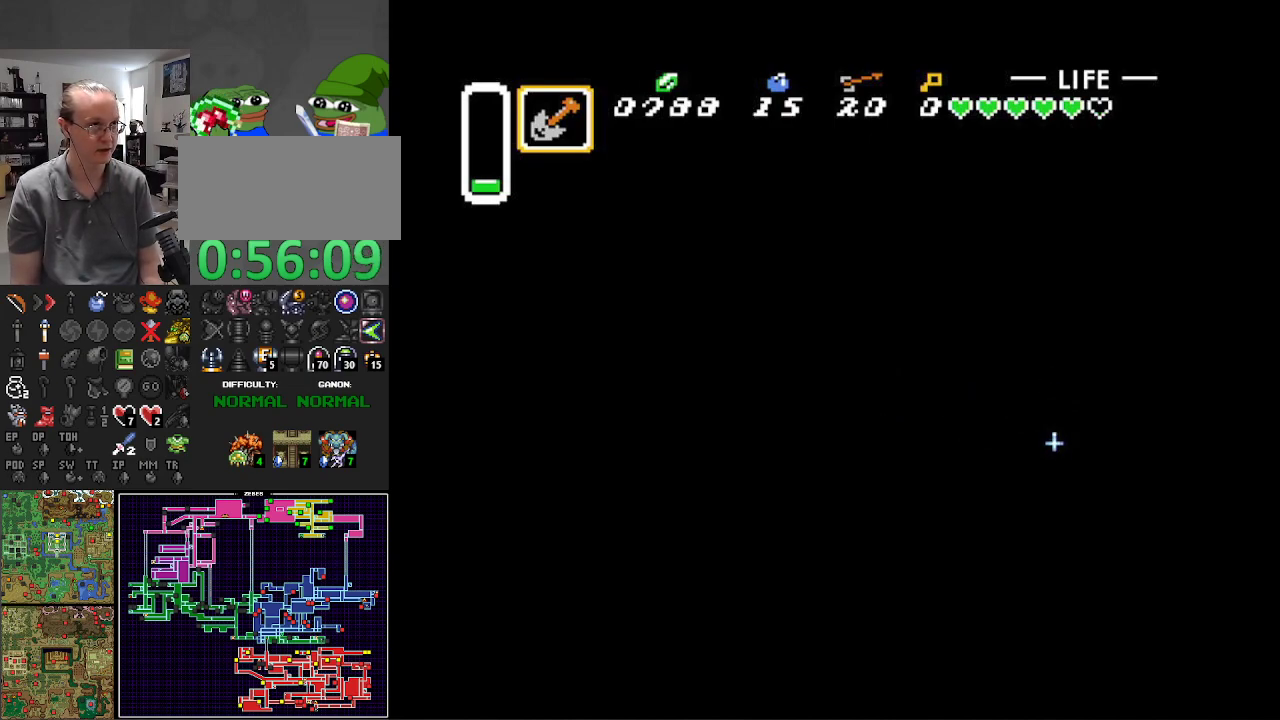
{"buttons": ["B", "DPAD_UP", "DPAD_RIGHT"], "events": [[150, "DPAD_UP", "down"]]}